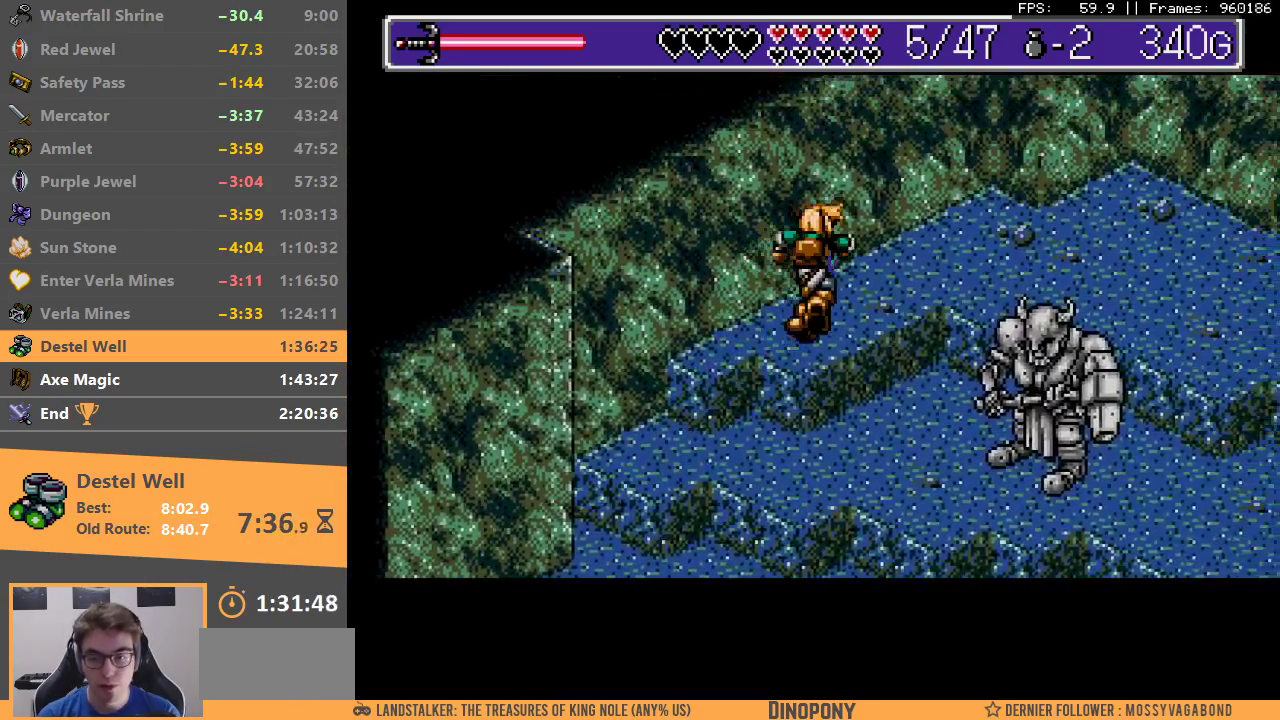
Gameplay with a controller; each line is a JSON object with the inputs held at the frame after it. "events" lists button and stick changes between this image and that frame as [ms after this image, input, new state], when the widget could be followed in between. Not read: DPAD_DOWN DPAD_LEFT DPAD_RIGHT DPAD_UP L3 R3.
{"buttons": [], "events": []}
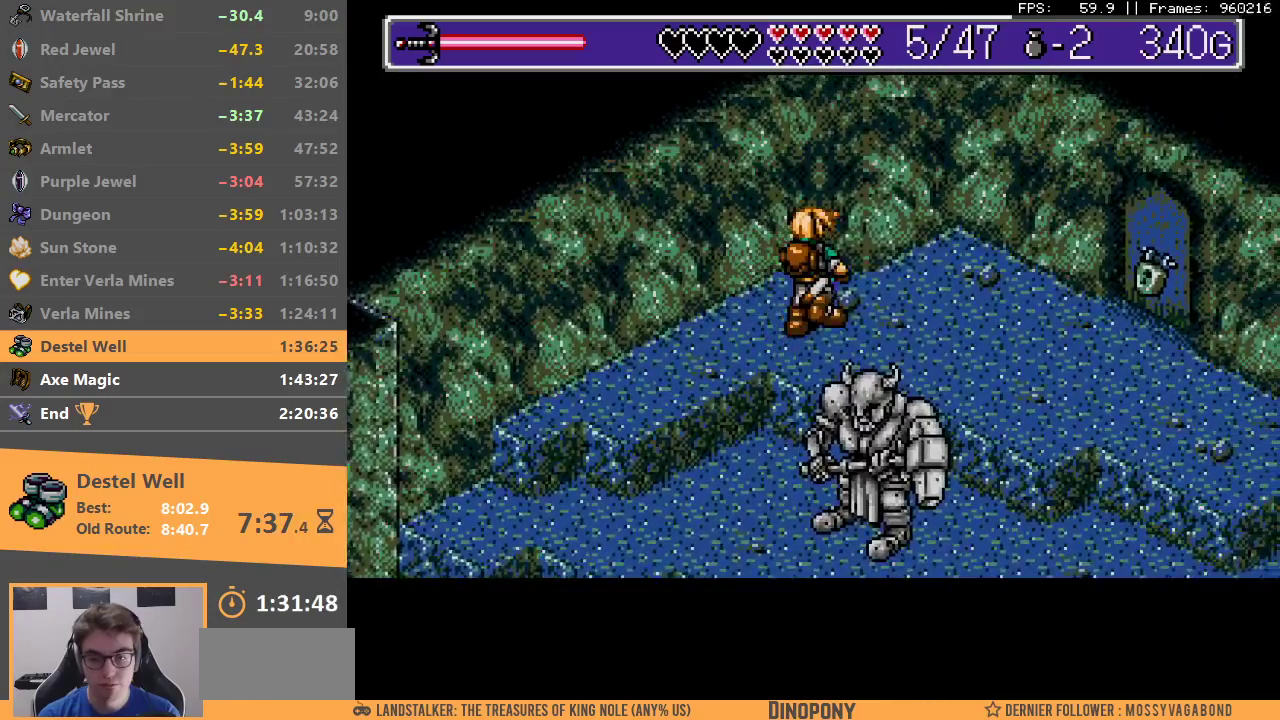
{"buttons": [], "events": []}
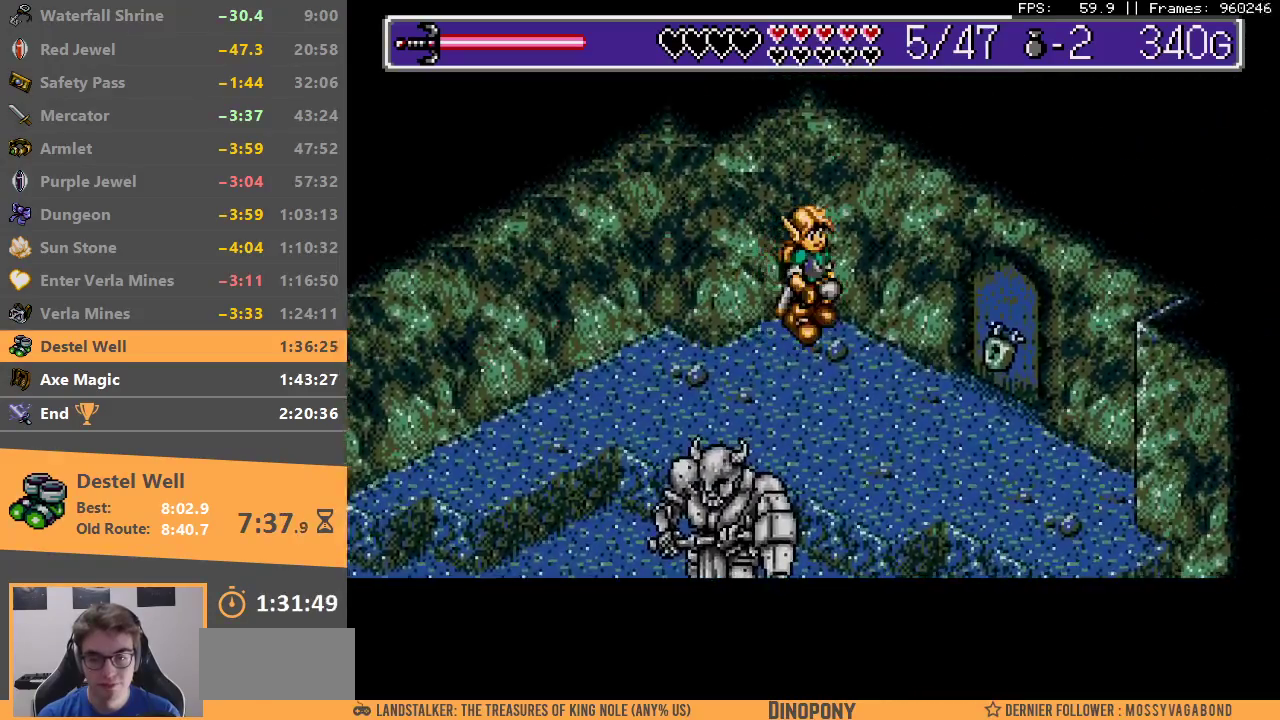
{"buttons": [], "events": []}
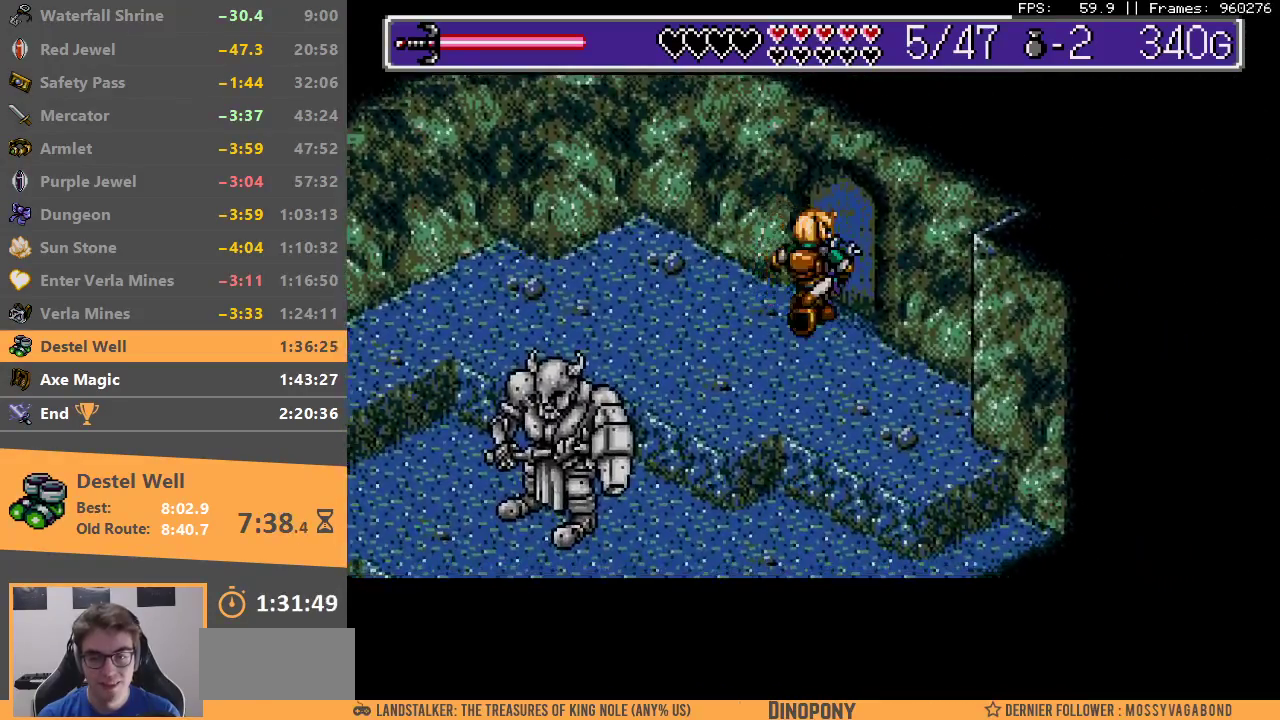
{"buttons": ["A"], "events": [[17, "START", "down"], [233, "START", "up"], [333, "A", "down"], [400, "A", "up"], [467, "A", "down"]]}
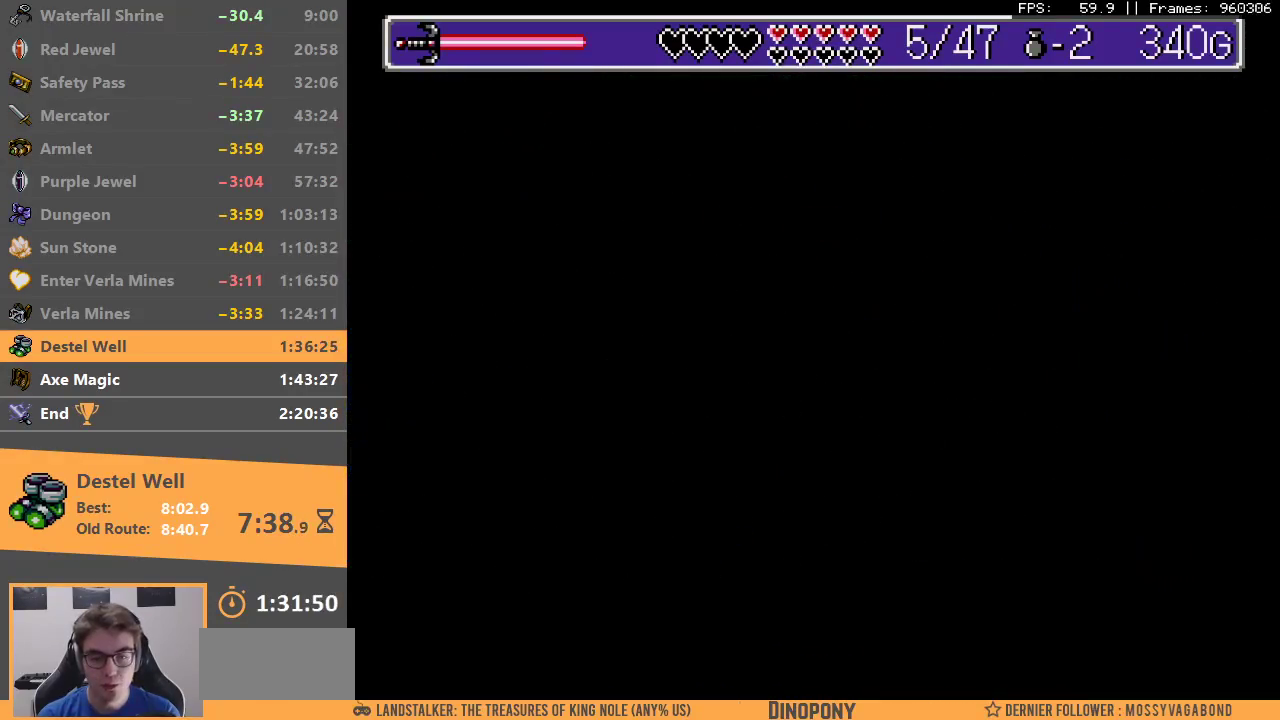
{"buttons": ["A"], "events": [[83, "A", "up"], [133, "A", "down"], [233, "A", "up"], [300, "A", "down"], [400, "A", "up"], [450, "A", "down"]]}
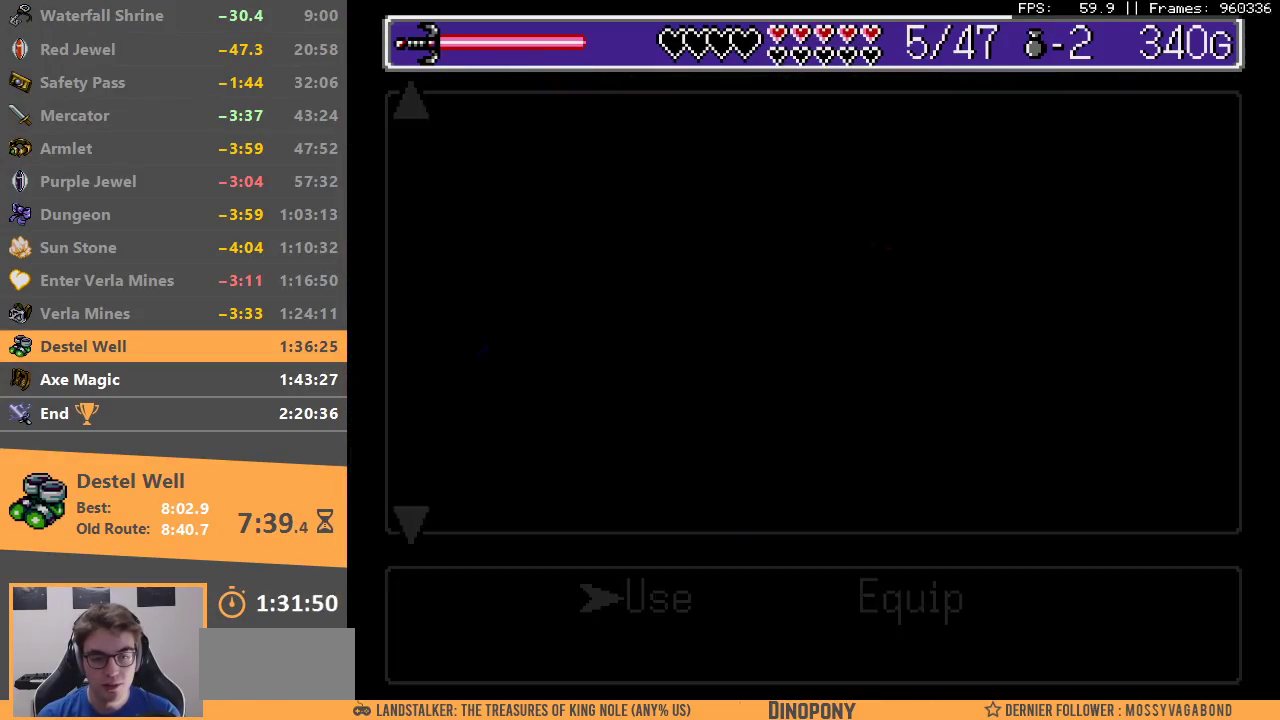
{"buttons": ["A"], "events": [[83, "A", "up"], [117, "A", "down"], [233, "A", "up"], [300, "A", "down"], [400, "A", "up"], [450, "A", "down"]]}
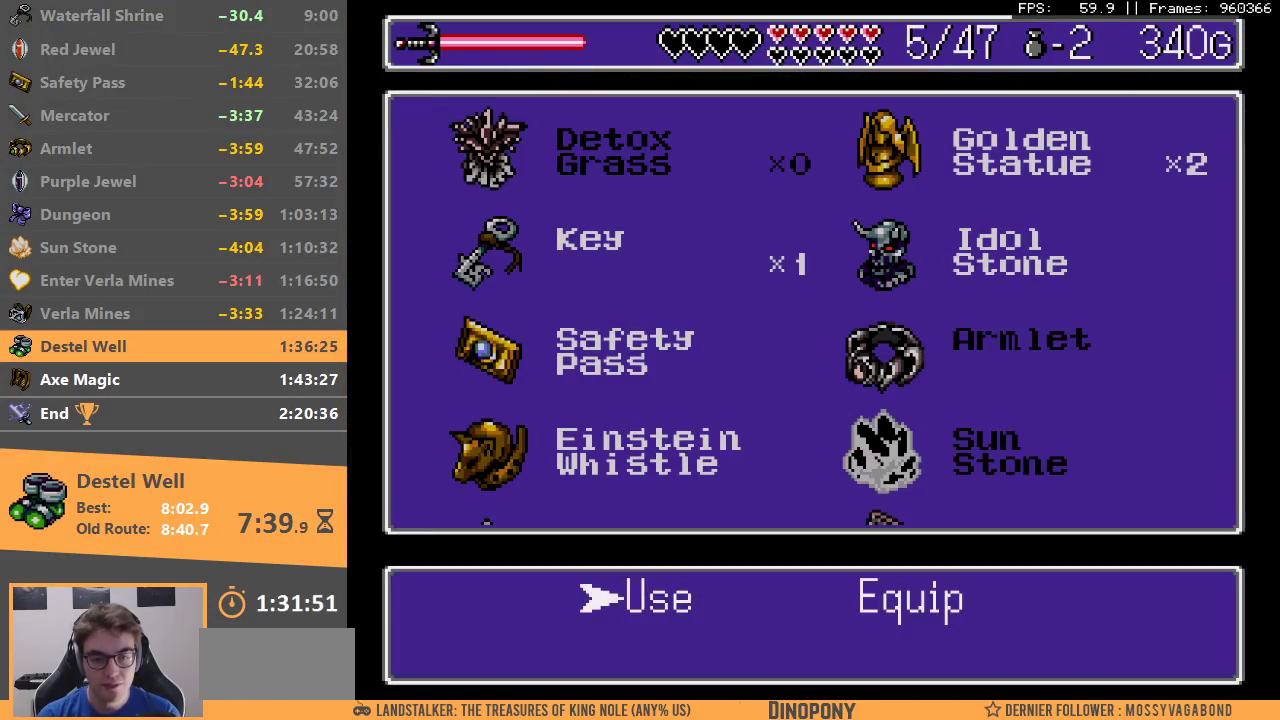
{"buttons": [], "events": [[33, "A", "up"], [83, "A", "down"], [183, "A", "up"], [250, "A", "down"], [333, "A", "up"], [400, "A", "down"], [483, "A", "up"]]}
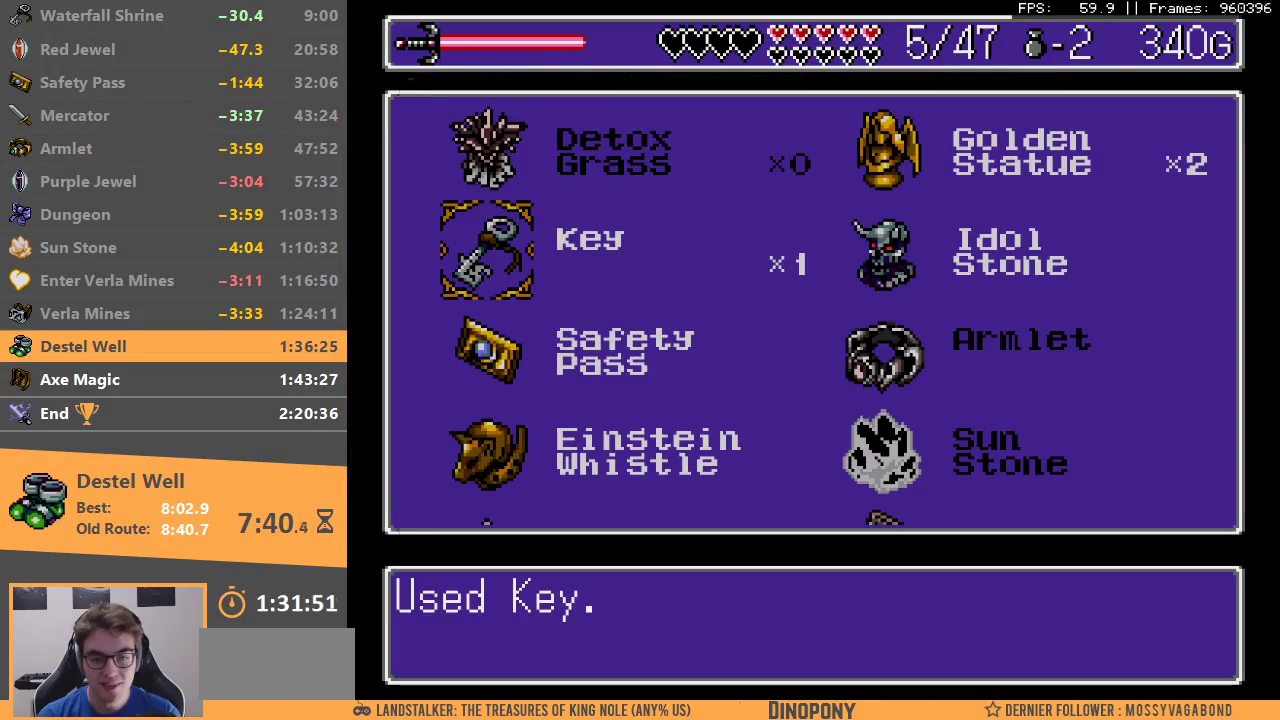
{"buttons": ["B"], "events": [[33, "A", "down"], [150, "A", "up"], [183, "A", "down"], [200, "B", "down"], [300, "A", "up"], [300, "B", "up"], [350, "B", "down"], [383, "A", "down"], [450, "A", "up"], [483, "B", "up"], [500, "B", "down"]]}
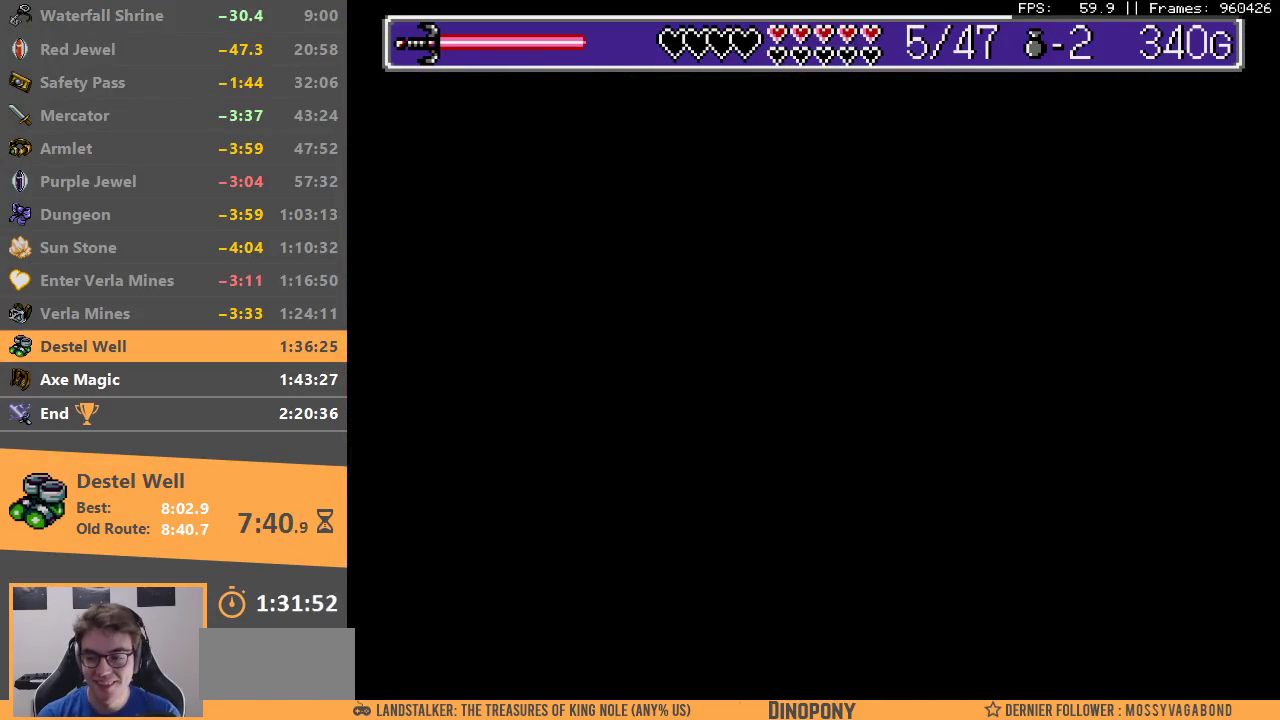
{"buttons": ["B"], "events": [[33, "A", "down"], [133, "A", "up"], [133, "B", "up"], [183, "B", "down"], [217, "A", "down"], [300, "A", "up"], [317, "B", "up"], [333, "B", "down"], [367, "A", "down"], [417, "A", "up"], [450, "B", "up"], [500, "B", "down"]]}
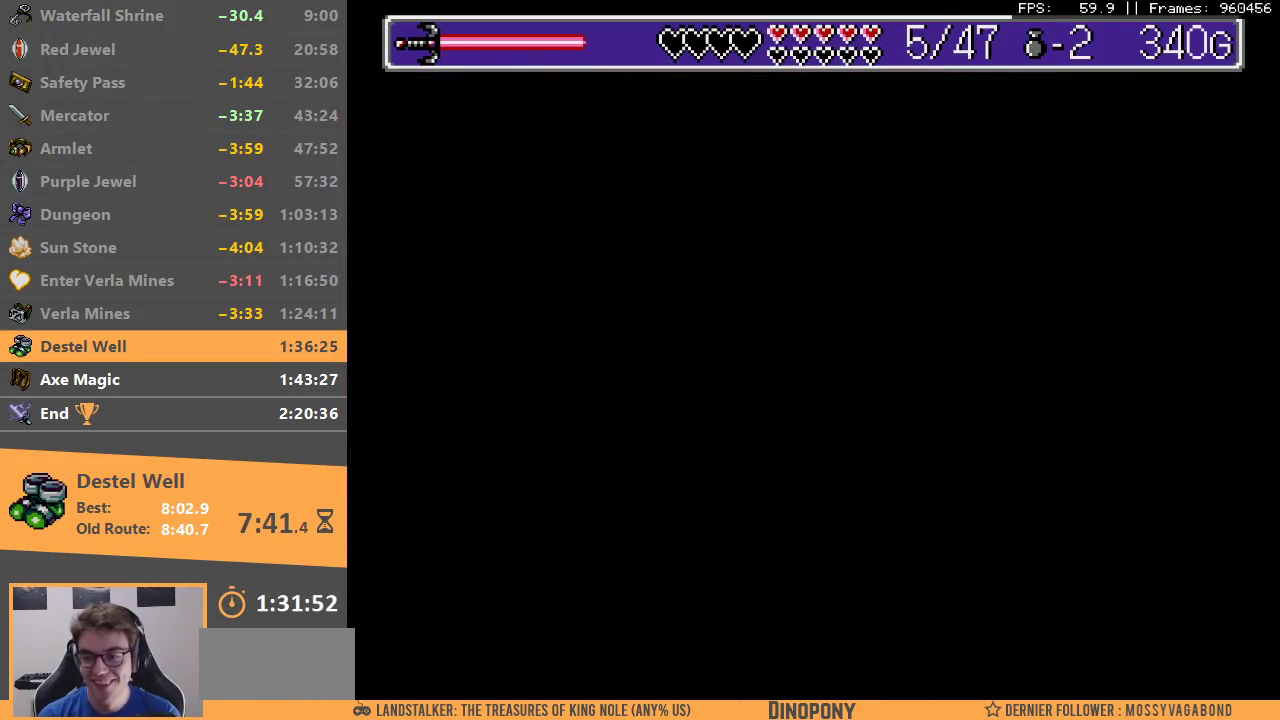
{"buttons": ["B"], "events": [[117, "B", "up"], [183, "B", "down"], [283, "B", "up"], [317, "B", "down"], [350, "A", "down"], [433, "A", "up"]]}
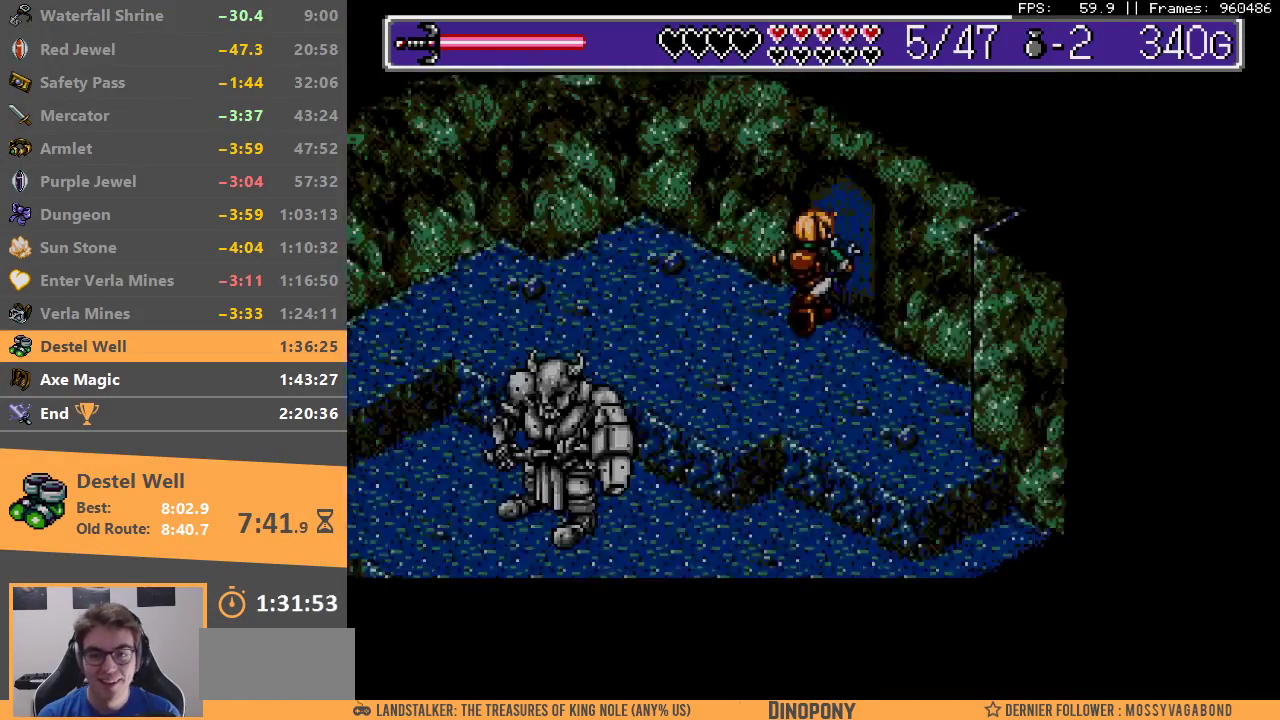
{"buttons": [], "events": [[33, "A", "down"], [83, "A", "up"], [200, "A", "down"], [250, "A", "up"], [283, "B", "up"]]}
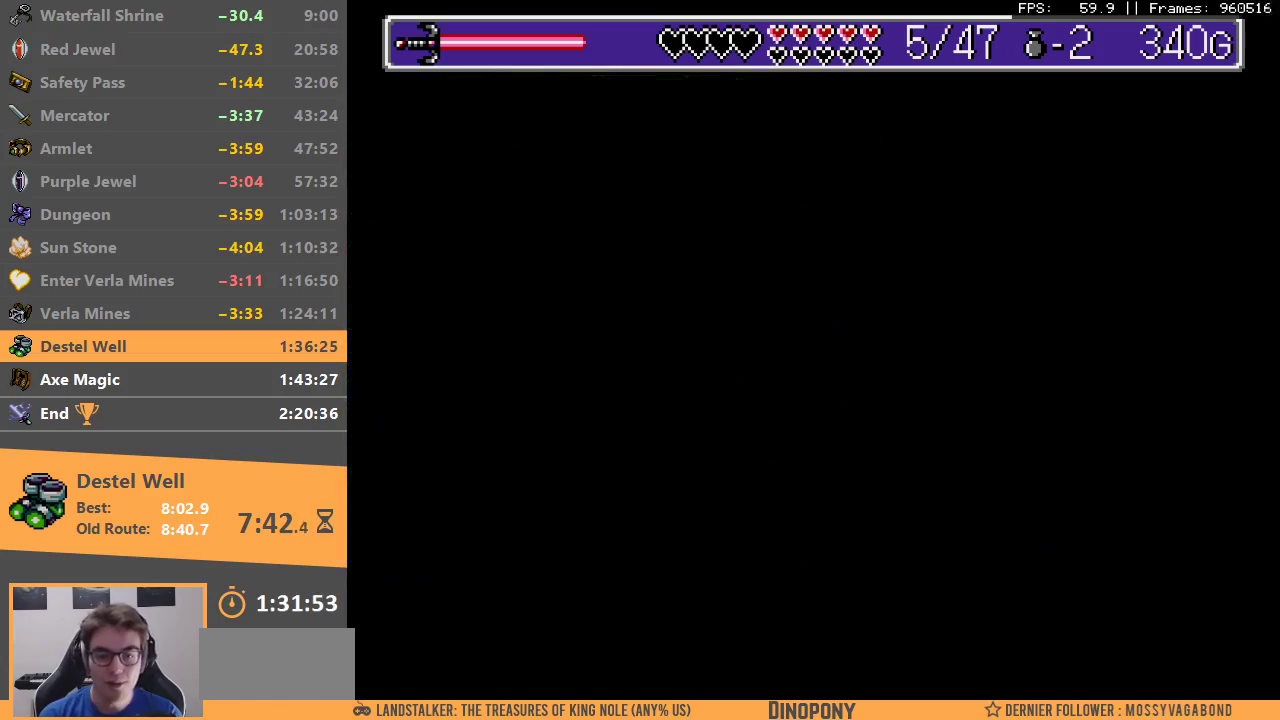
{"buttons": [], "events": [[33, "B", "down"], [133, "B", "up"], [200, "B", "down"], [300, "B", "up"], [383, "B", "down"], [467, "B", "up"]]}
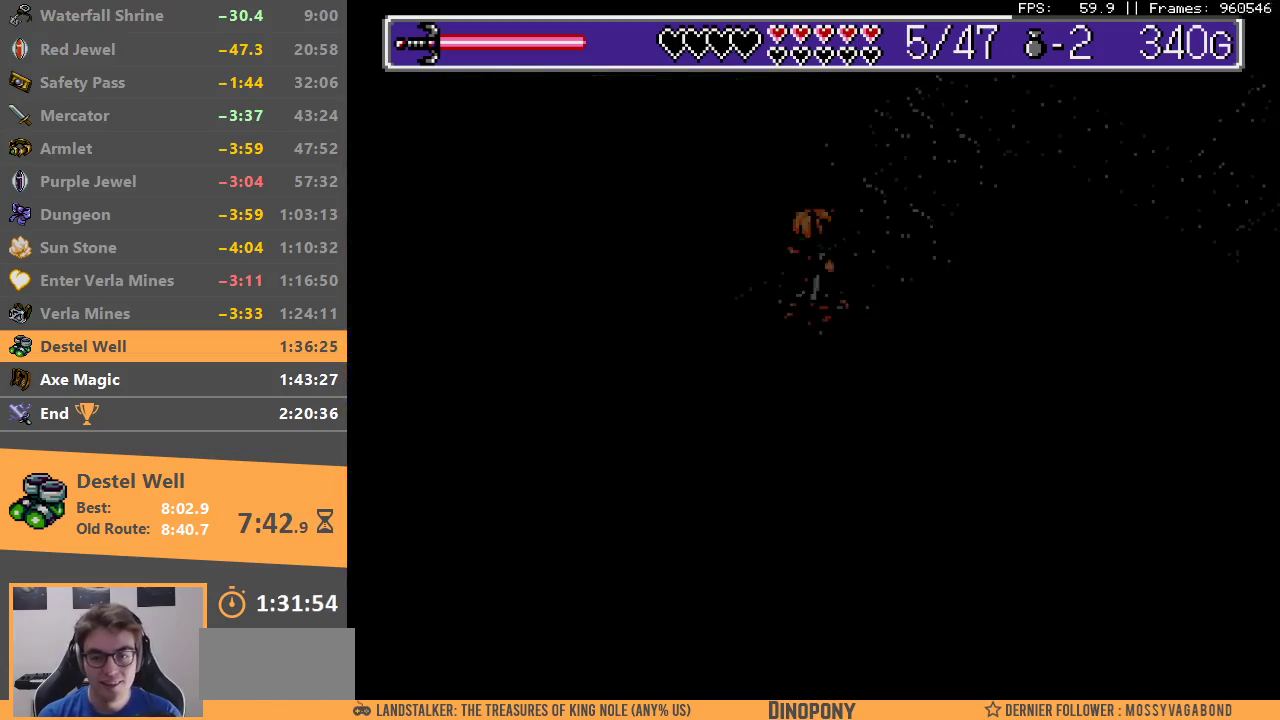
{"buttons": [], "events": [[33, "B", "down"], [133, "B", "up"], [200, "B", "down"], [300, "B", "up"], [367, "B", "down"], [467, "B", "up"]]}
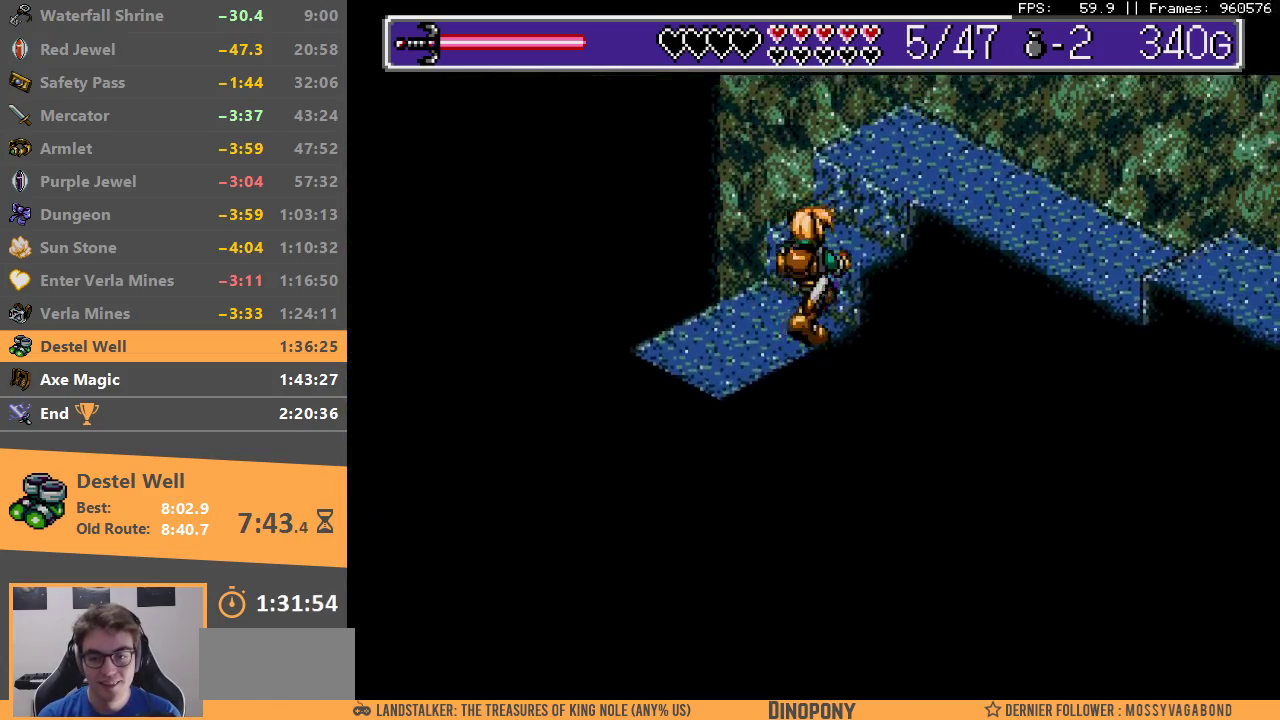
{"buttons": ["B"], "events": [[17, "B", "down"], [117, "B", "up"], [167, "B", "down"], [267, "B", "up"], [333, "B", "down"], [433, "B", "up"], [467, "B", "down"]]}
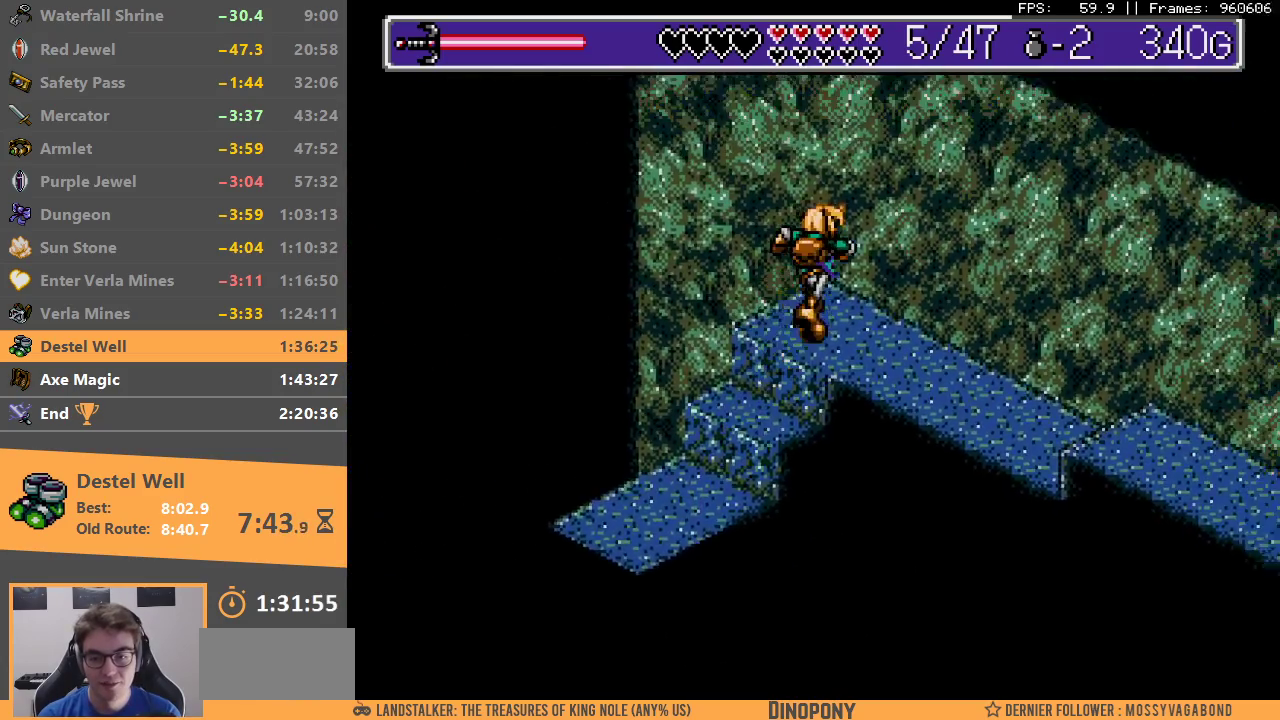
{"buttons": [], "events": [[50, "B", "up"]]}
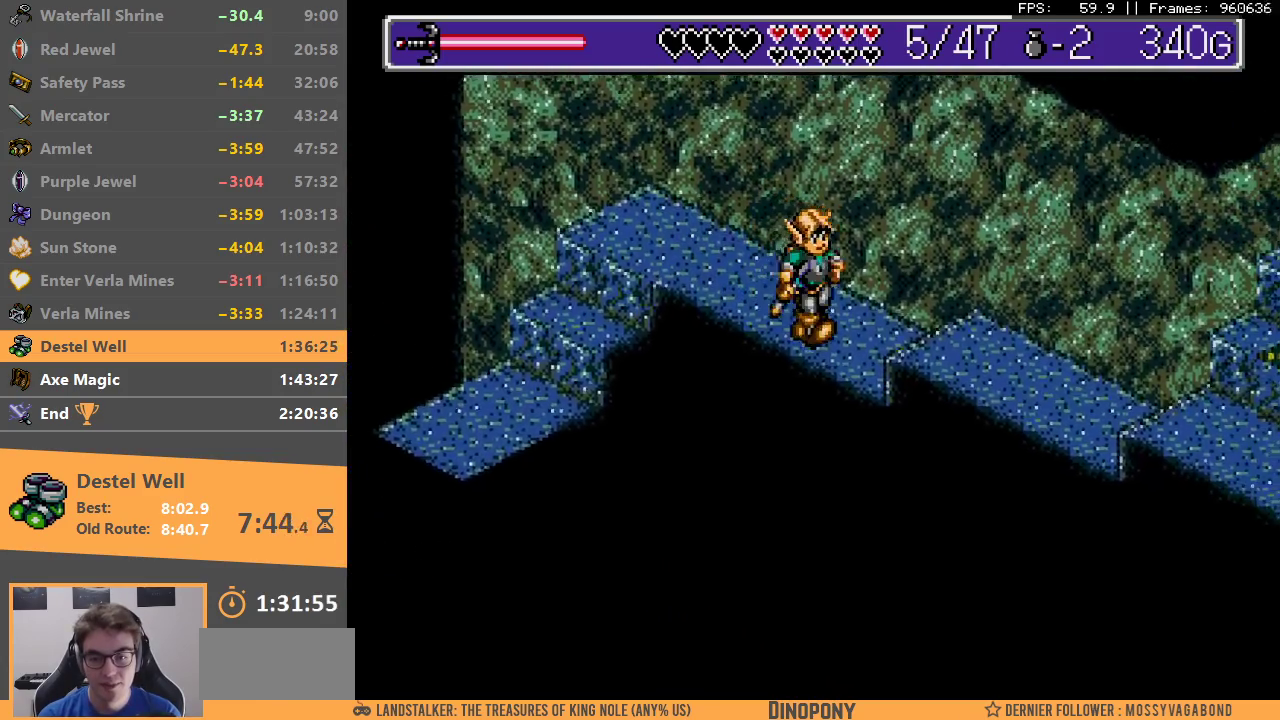
{"buttons": [], "events": [[167, "B", "down"], [283, "B", "up"]]}
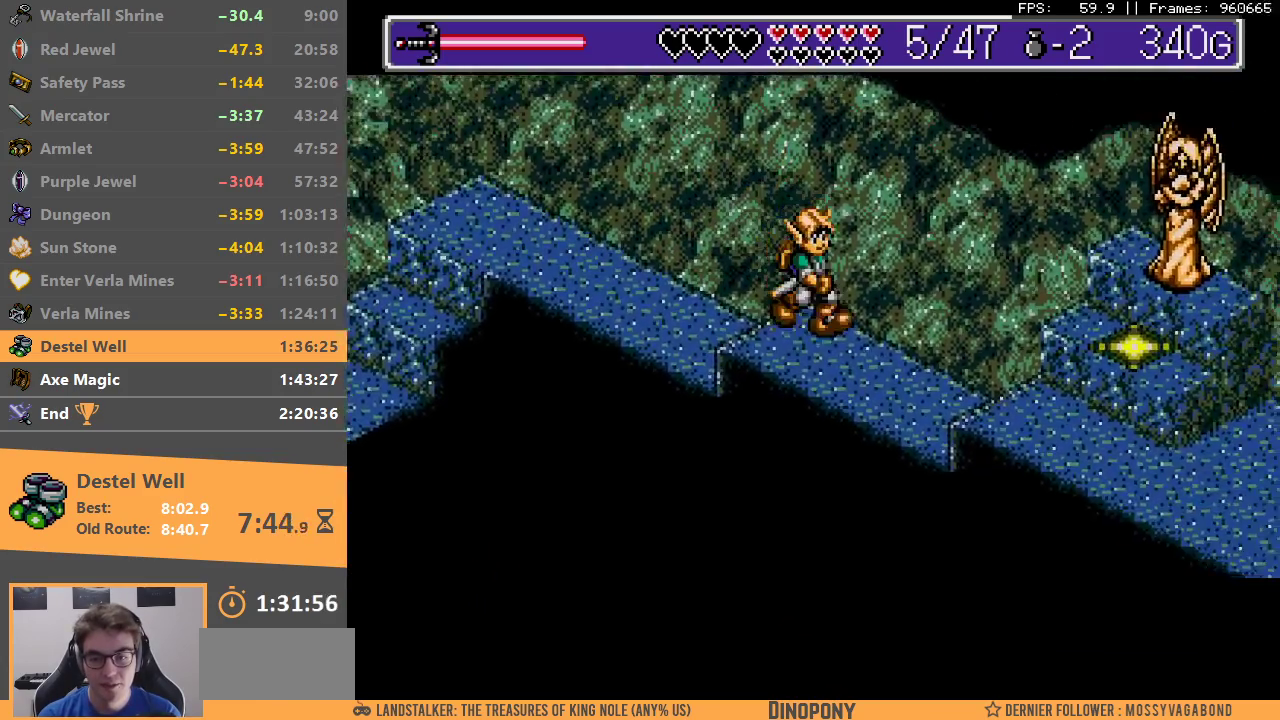
{"buttons": ["B"], "events": [[300, "B", "down"], [433, "B", "up"], [500, "B", "down"]]}
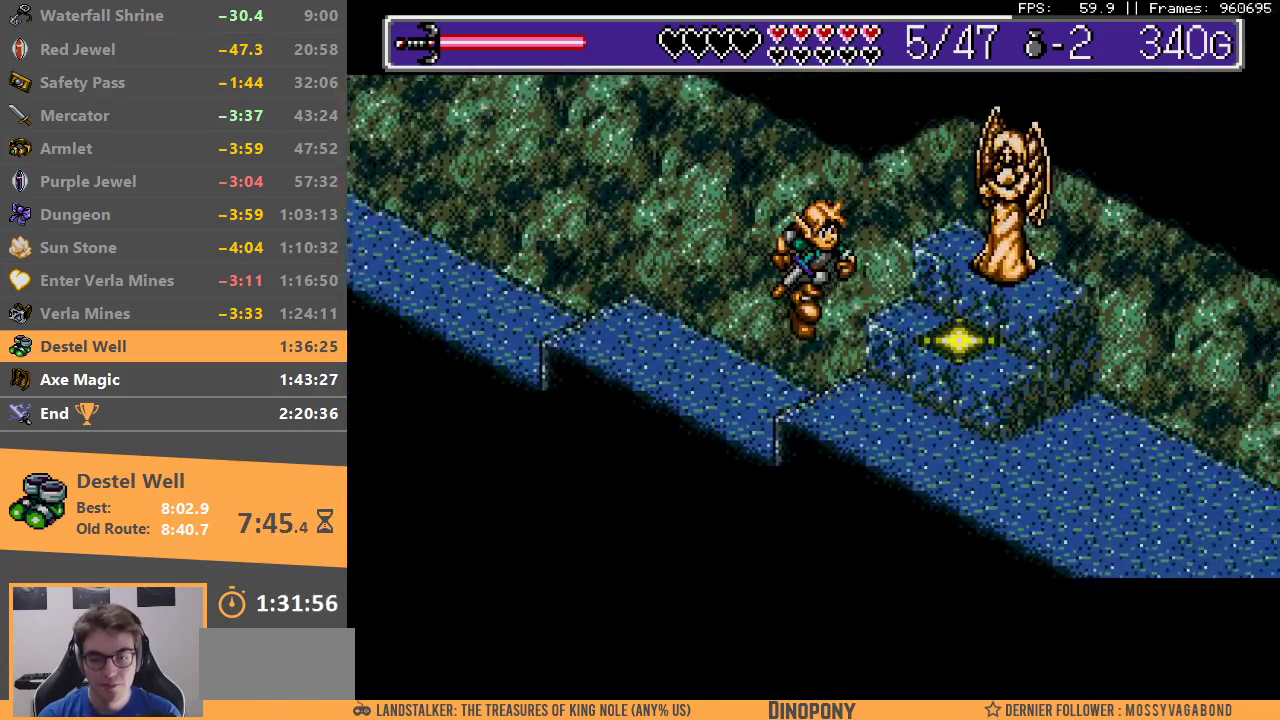
{"buttons": [], "events": [[100, "B", "up"], [150, "B", "down"], [250, "B", "up"]]}
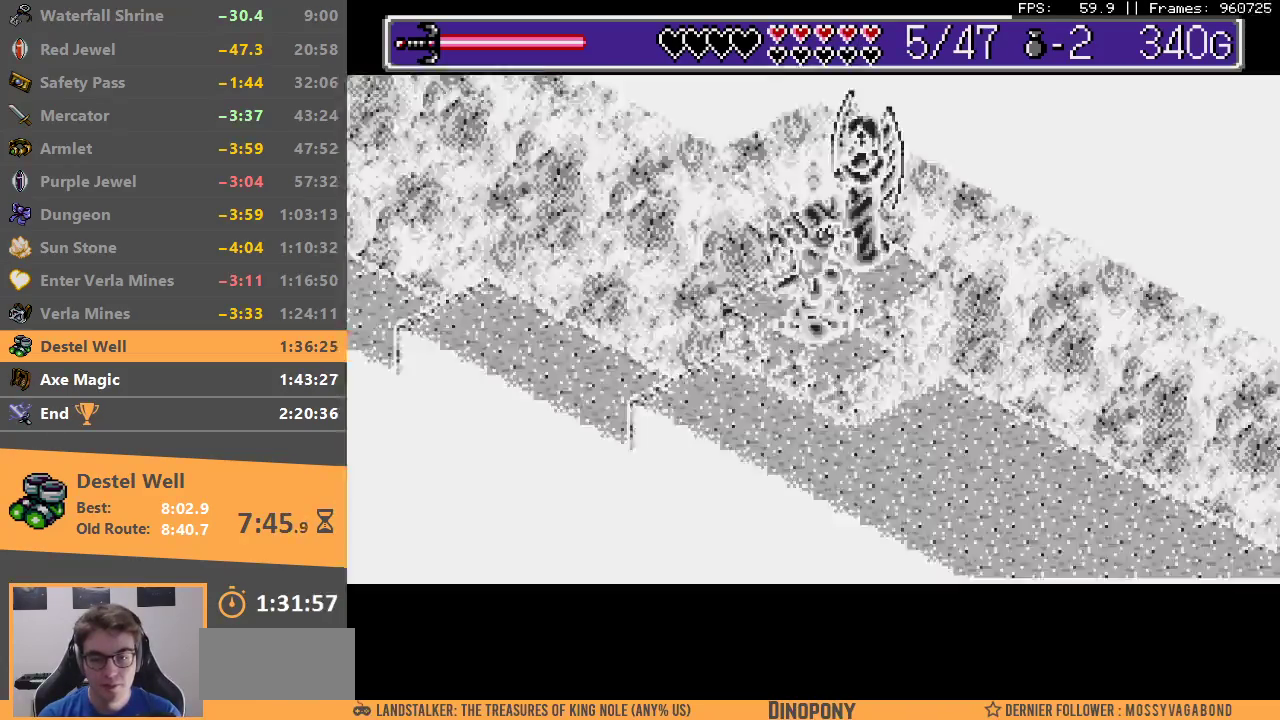
{"buttons": [], "events": []}
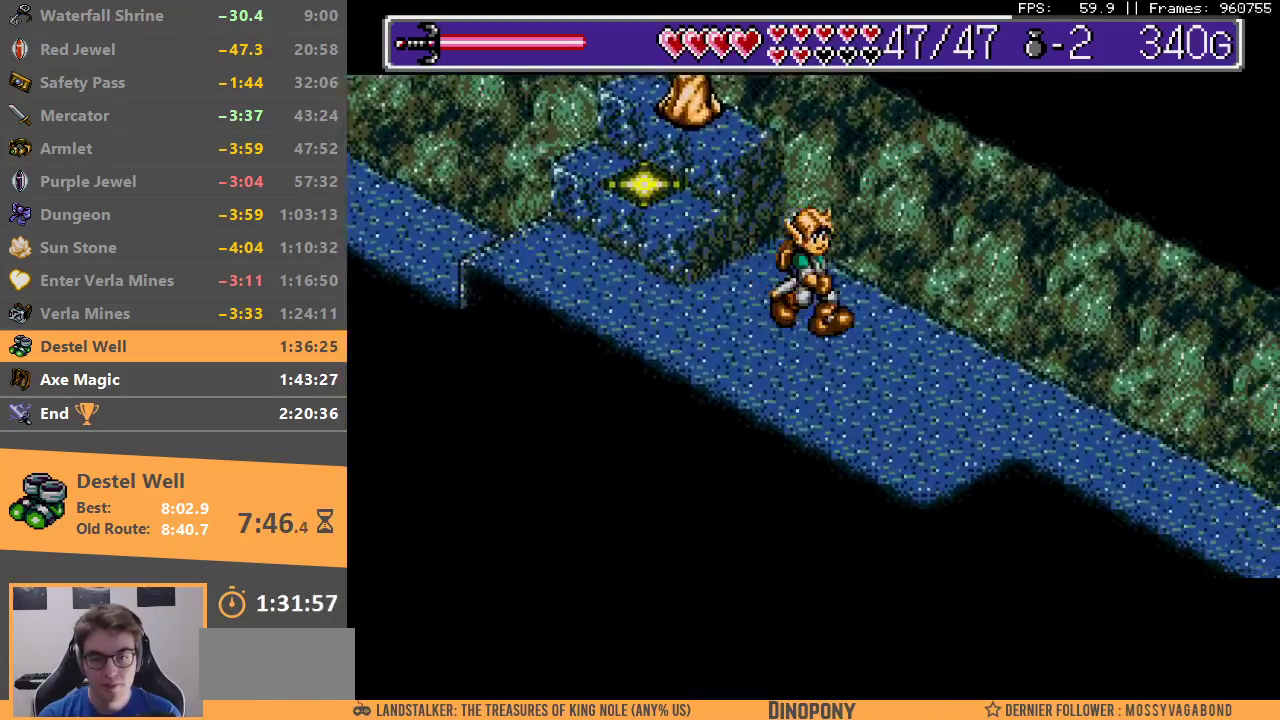
{"buttons": [], "events": []}
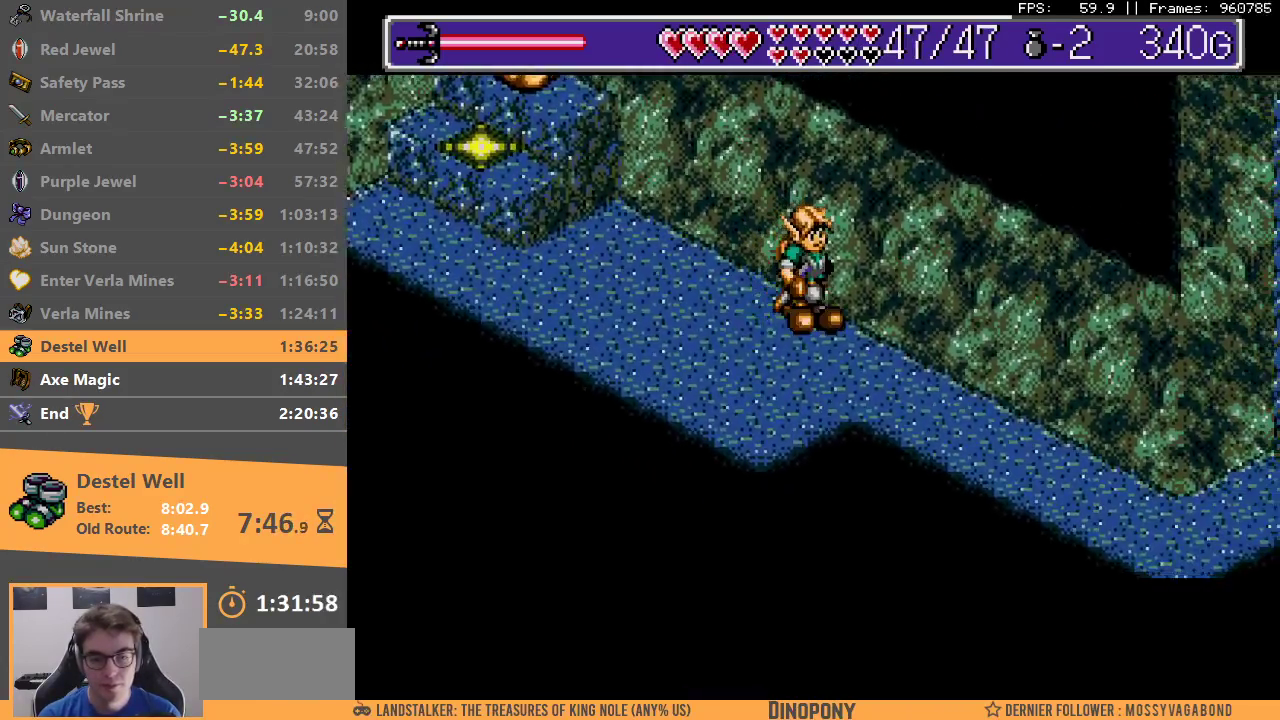
{"buttons": [], "events": []}
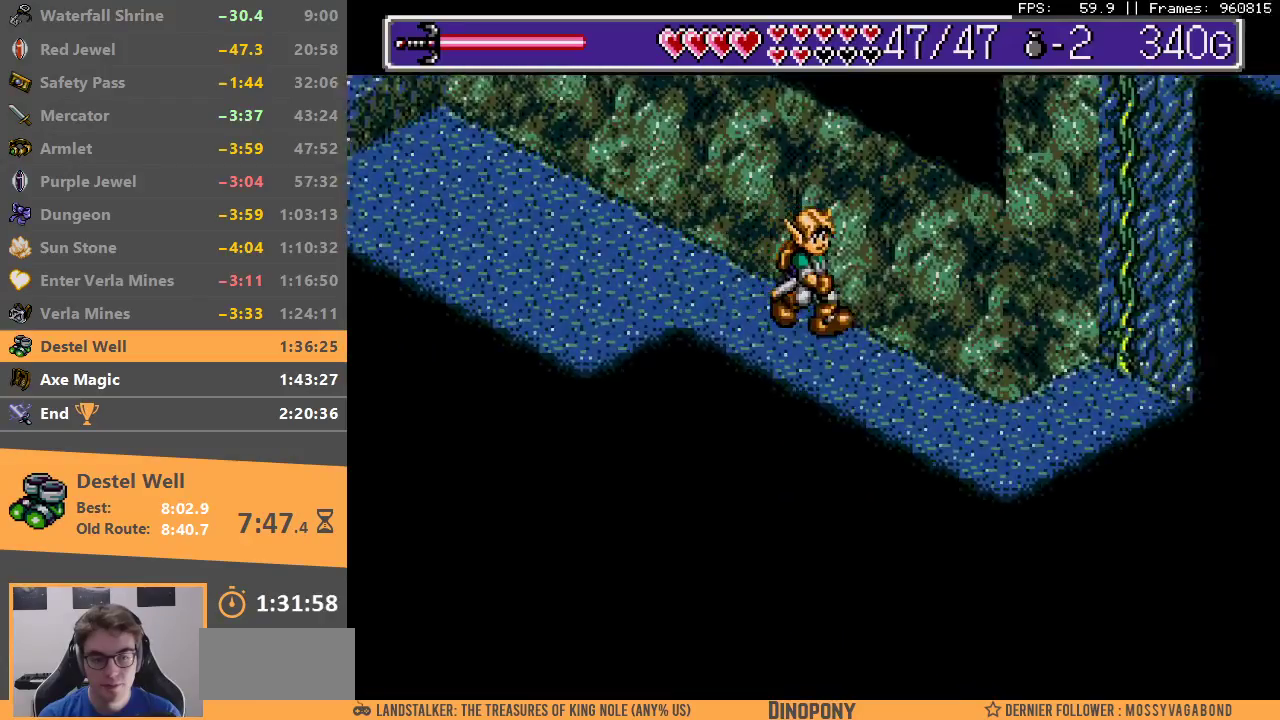
{"buttons": [], "events": []}
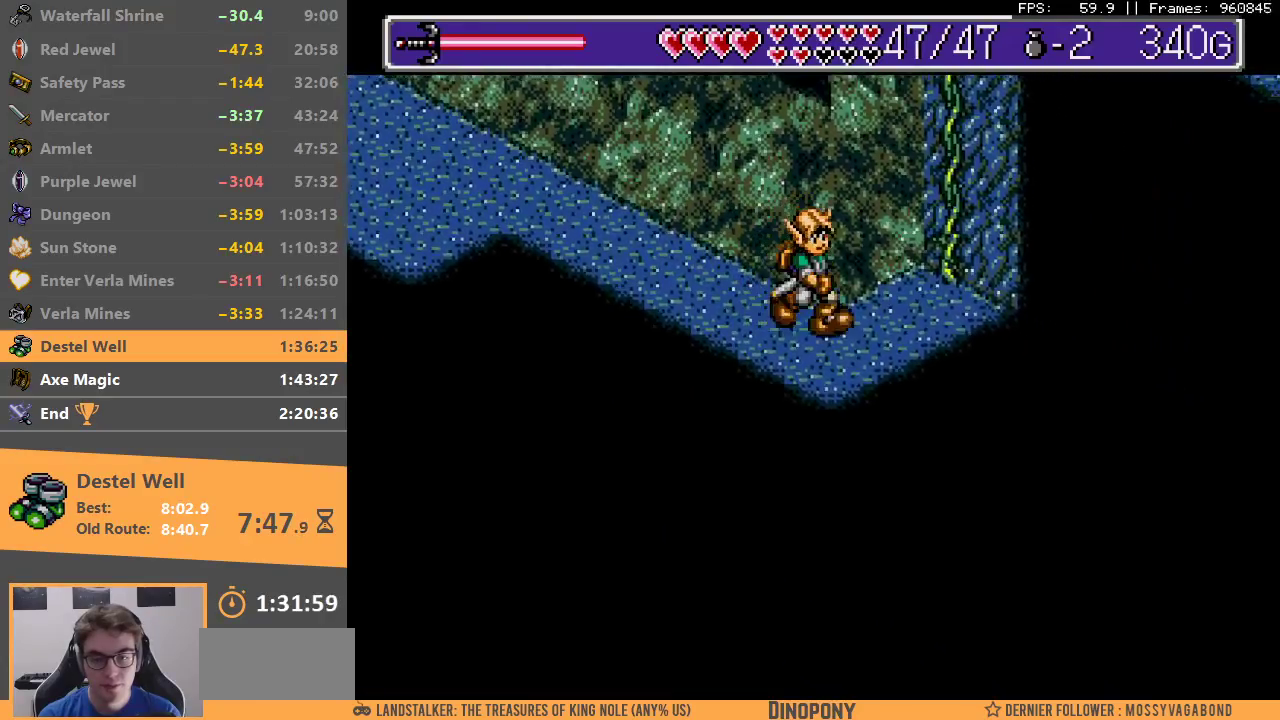
{"buttons": ["B"], "events": [[250, "B", "down"]]}
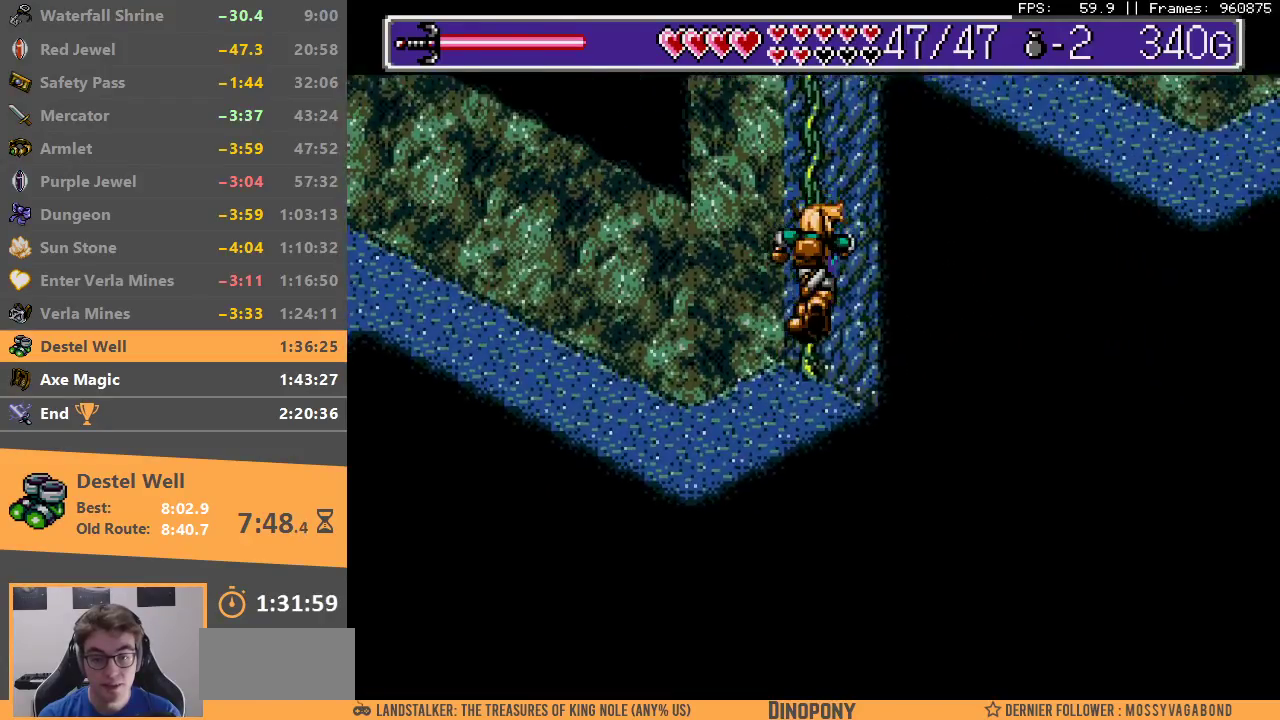
{"buttons": [], "events": [[67, "B", "up"], [167, "B", "down"], [350, "B", "up"]]}
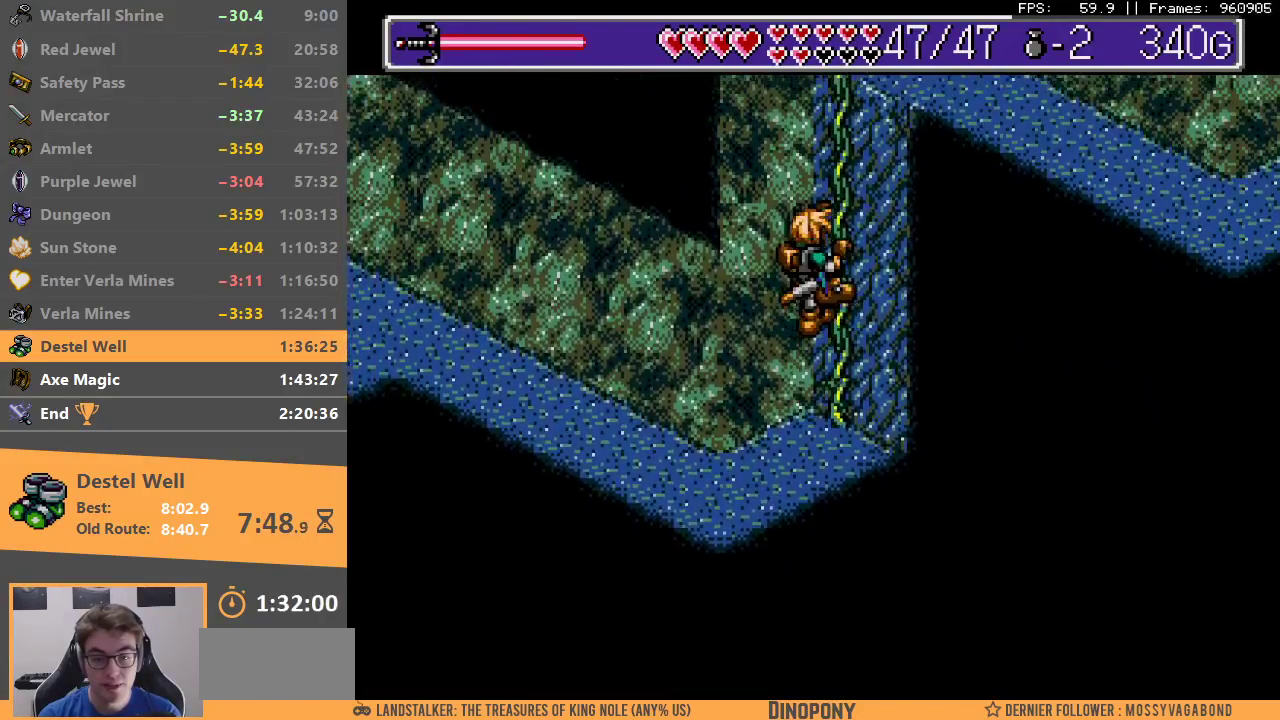
{"buttons": ["B"], "events": [[250, "B", "down"], [333, "B", "up"], [433, "B", "down"]]}
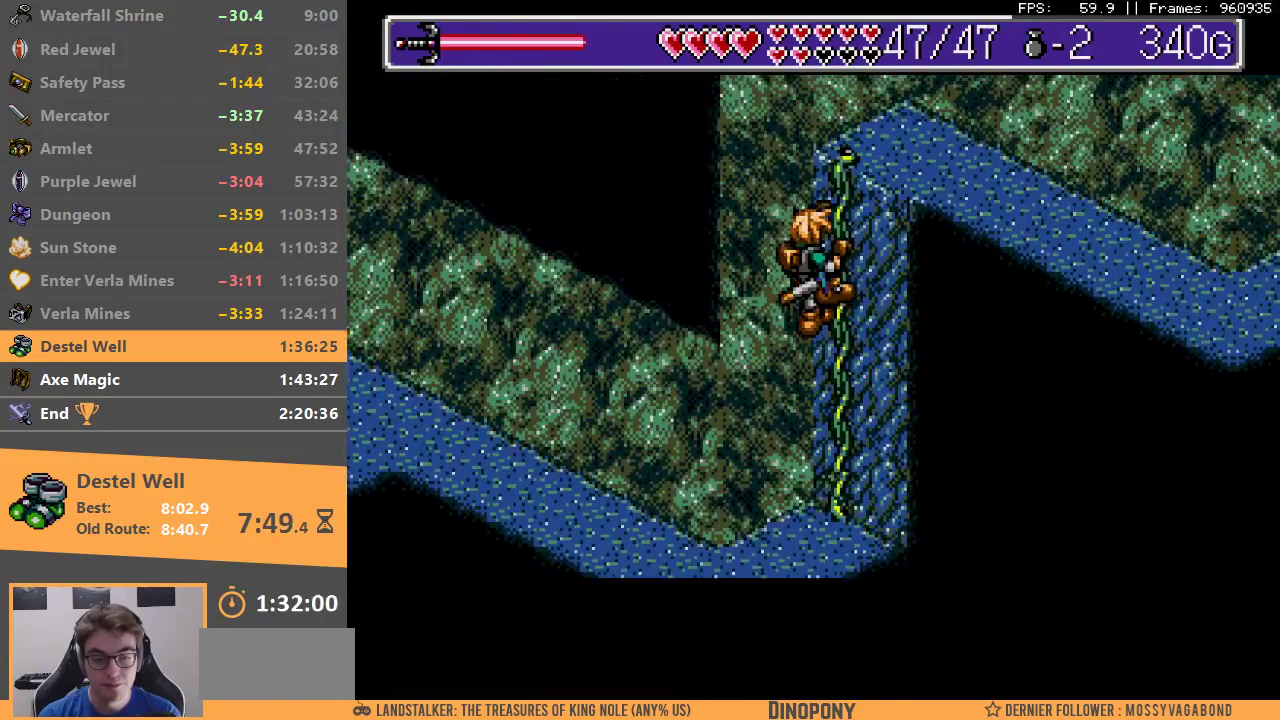
{"buttons": ["B"], "events": [[33, "B", "up"], [100, "B", "down"], [217, "B", "up"], [300, "B", "down"], [400, "B", "up"], [467, "B", "down"]]}
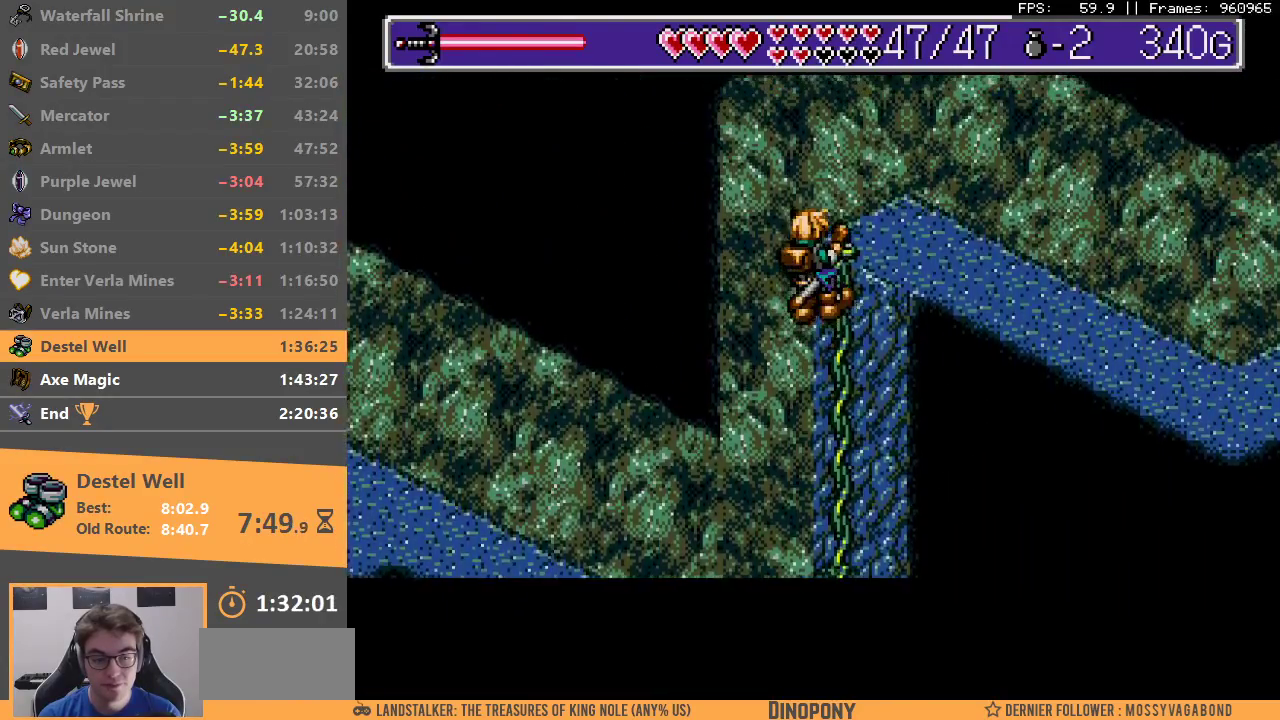
{"buttons": [], "events": [[83, "B", "up"]]}
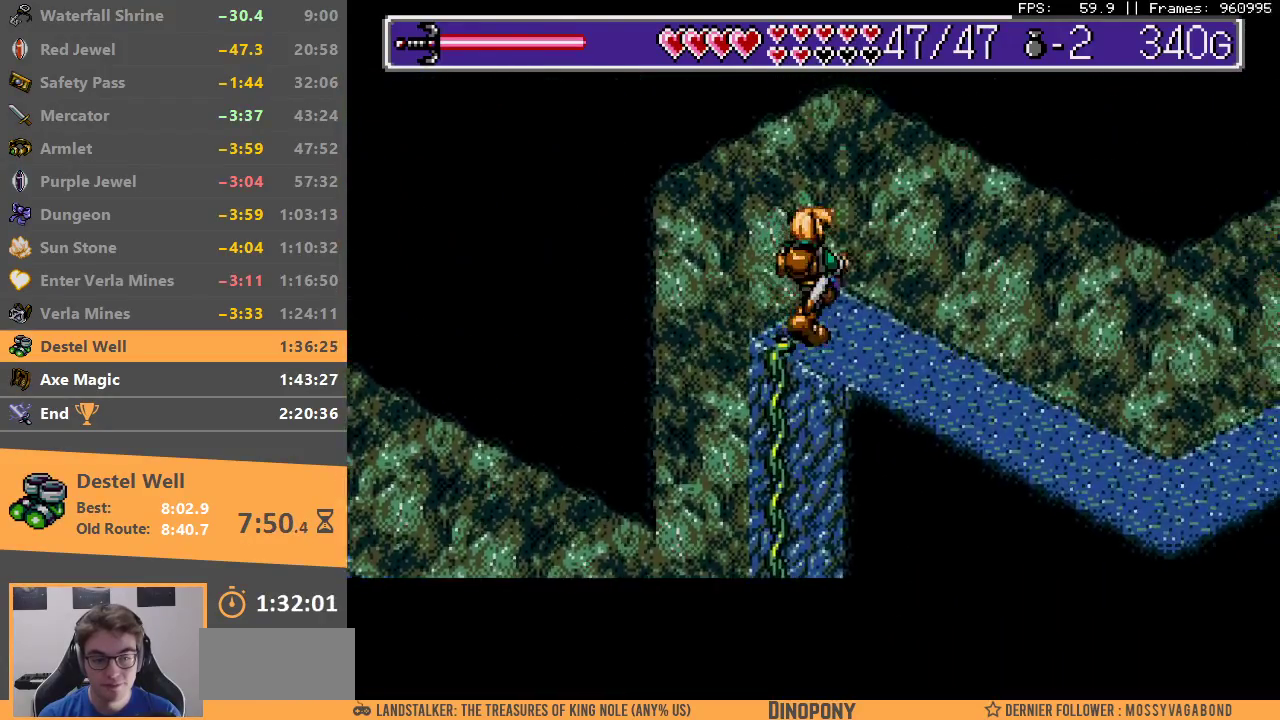
{"buttons": [], "events": []}
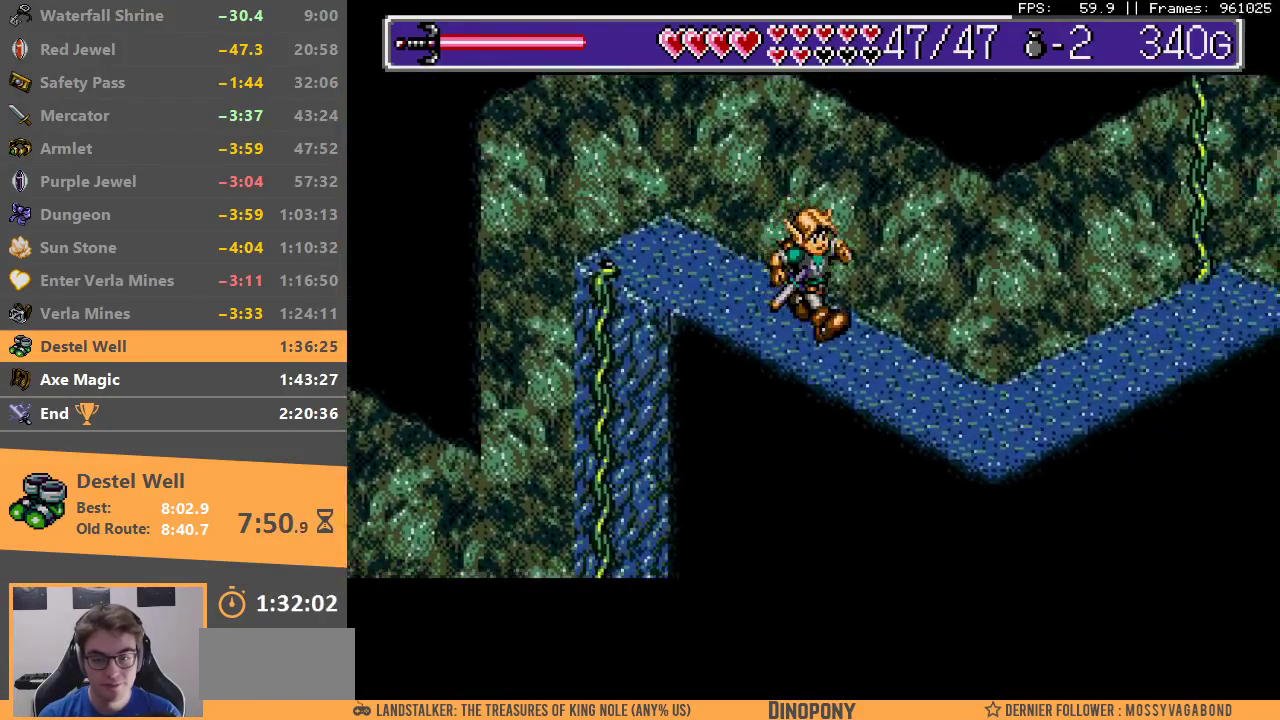
{"buttons": [], "events": []}
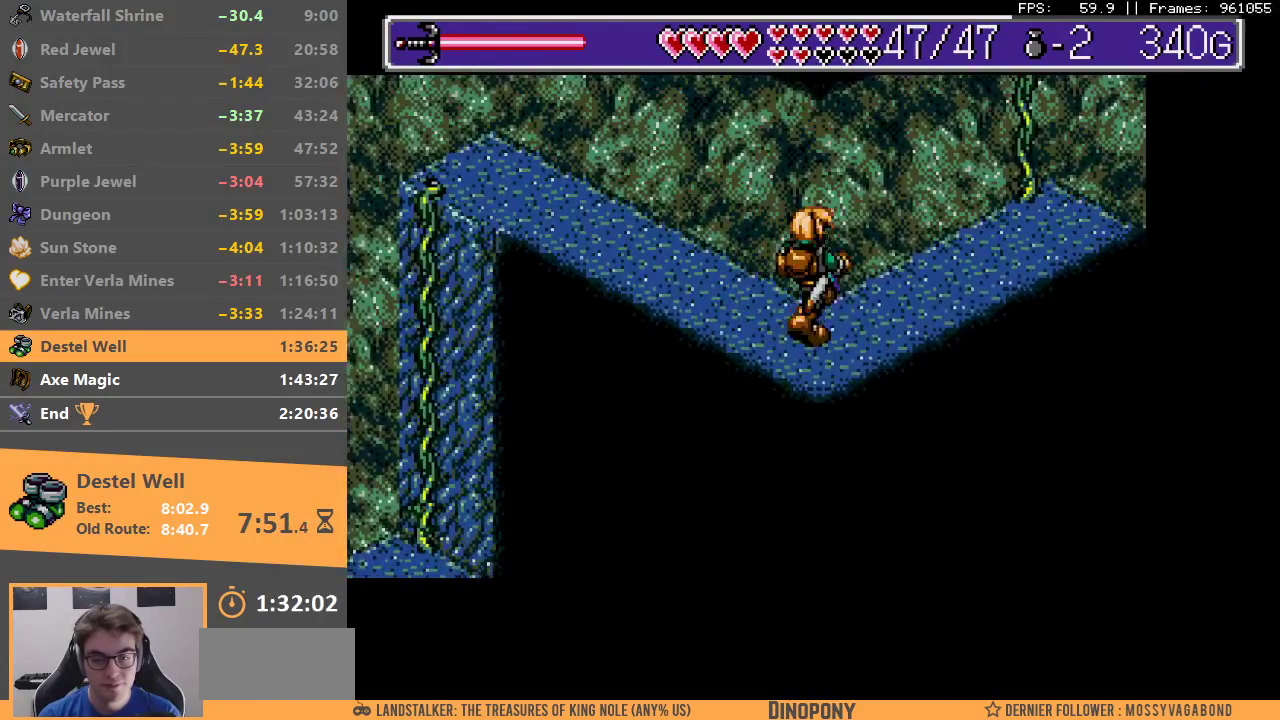
{"buttons": [], "events": []}